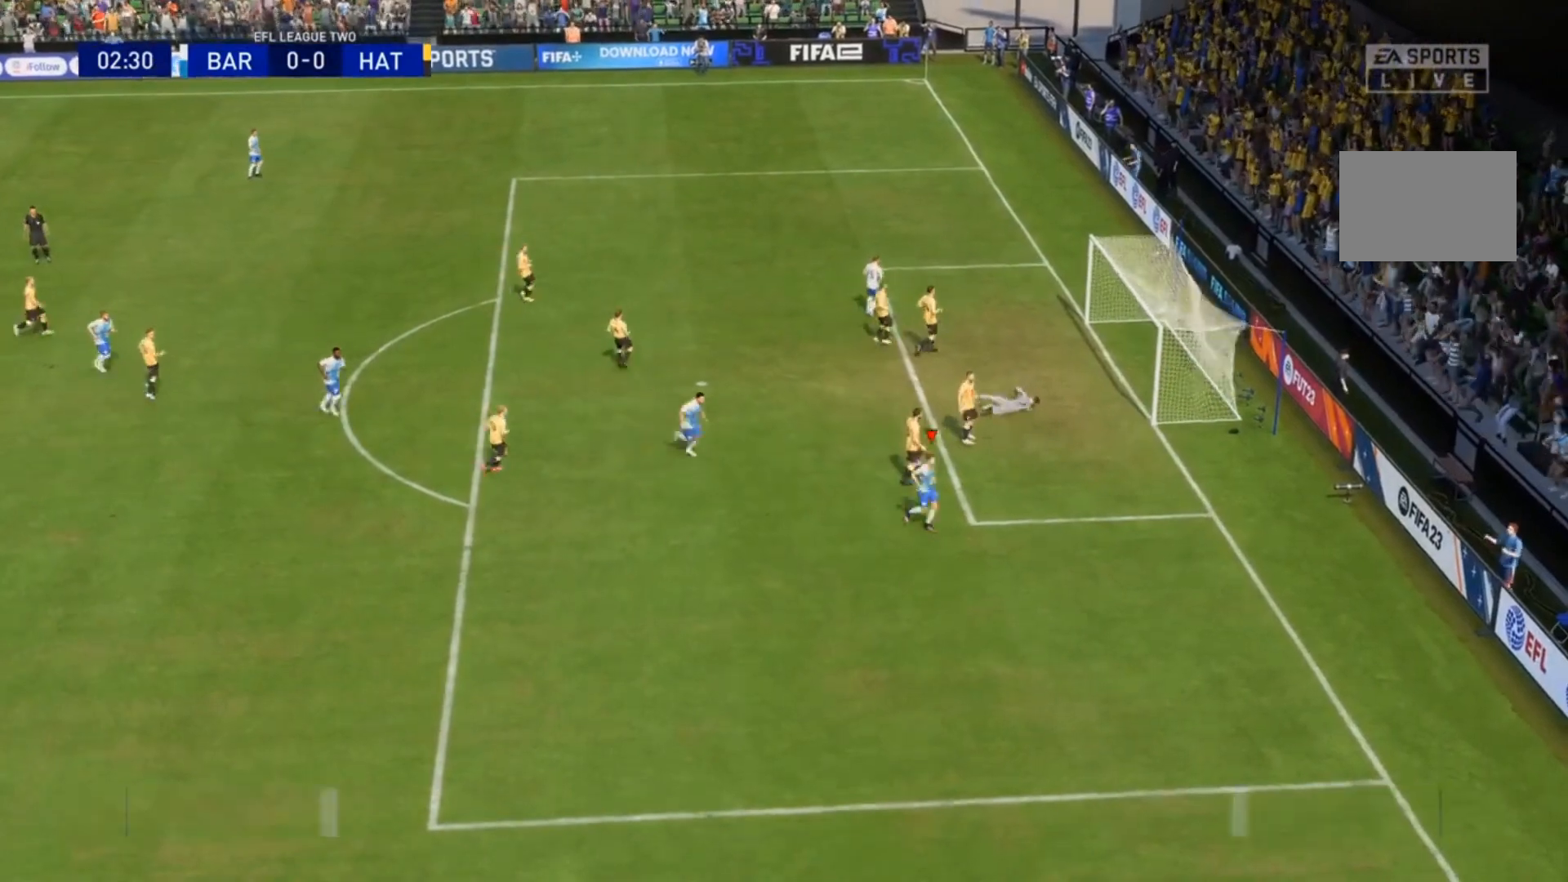
Gameplay with a controller (PlayStation layout); each line is a JSON object with the inputs held at the frame after it (dt_ms = milliseconds from this image to that frame). "events" lists button and stick changes between this image and that frame as [ms after this image, input, new state], when the widget could be followed in between. Not read: L3 R3.
{"dt_ms": 500, "buttons": ["R2"], "left_stick": "down", "right_stick": "center", "events": []}
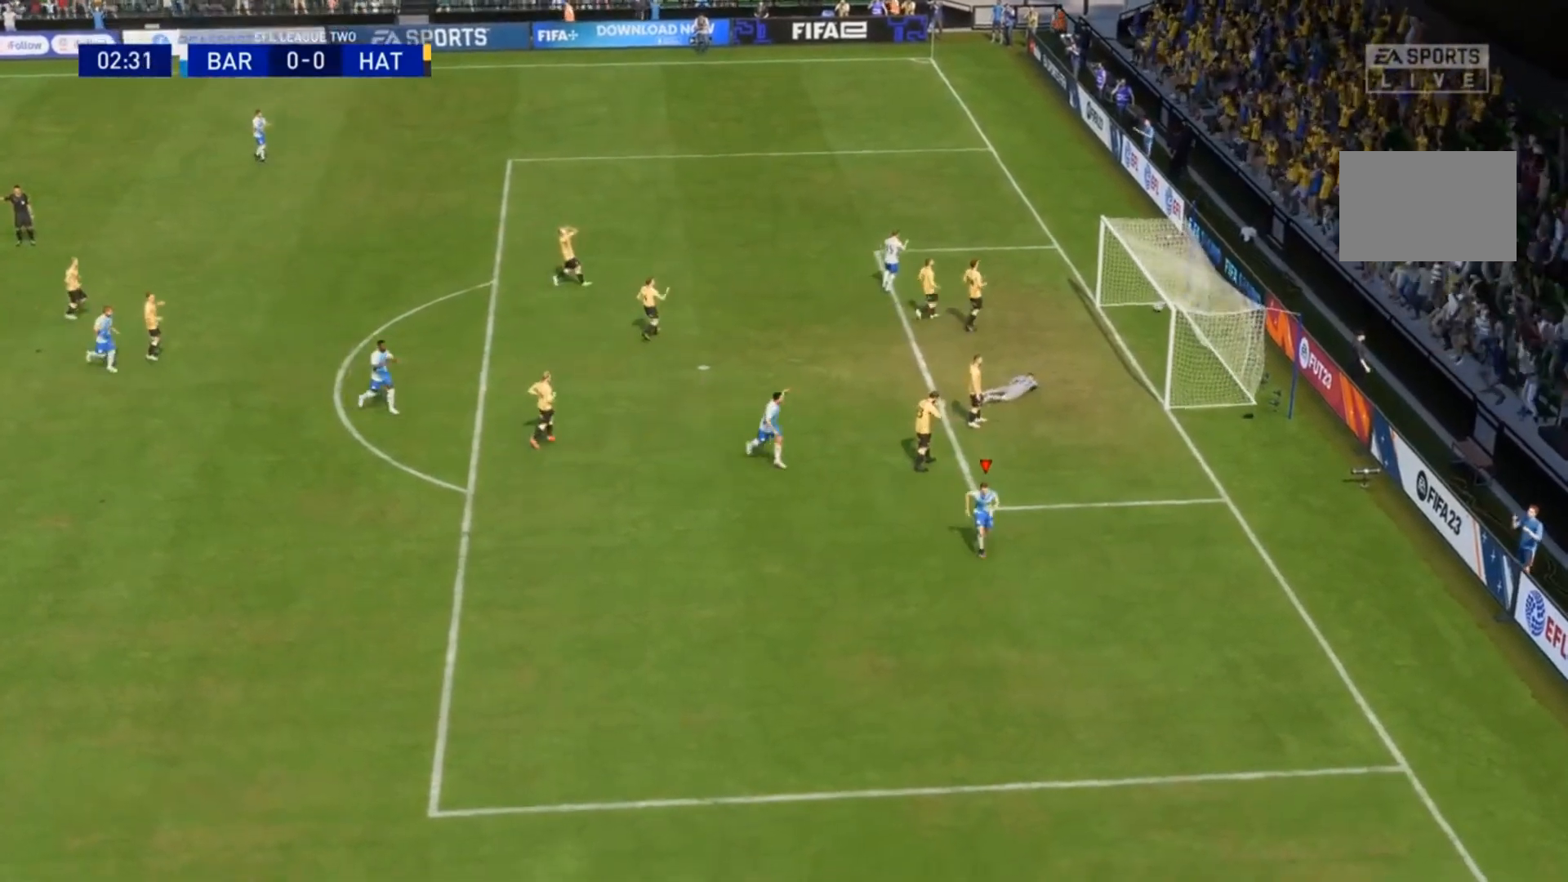
{"dt_ms": 1000, "buttons": ["R2"], "left_stick": "down", "right_stick": "center"}
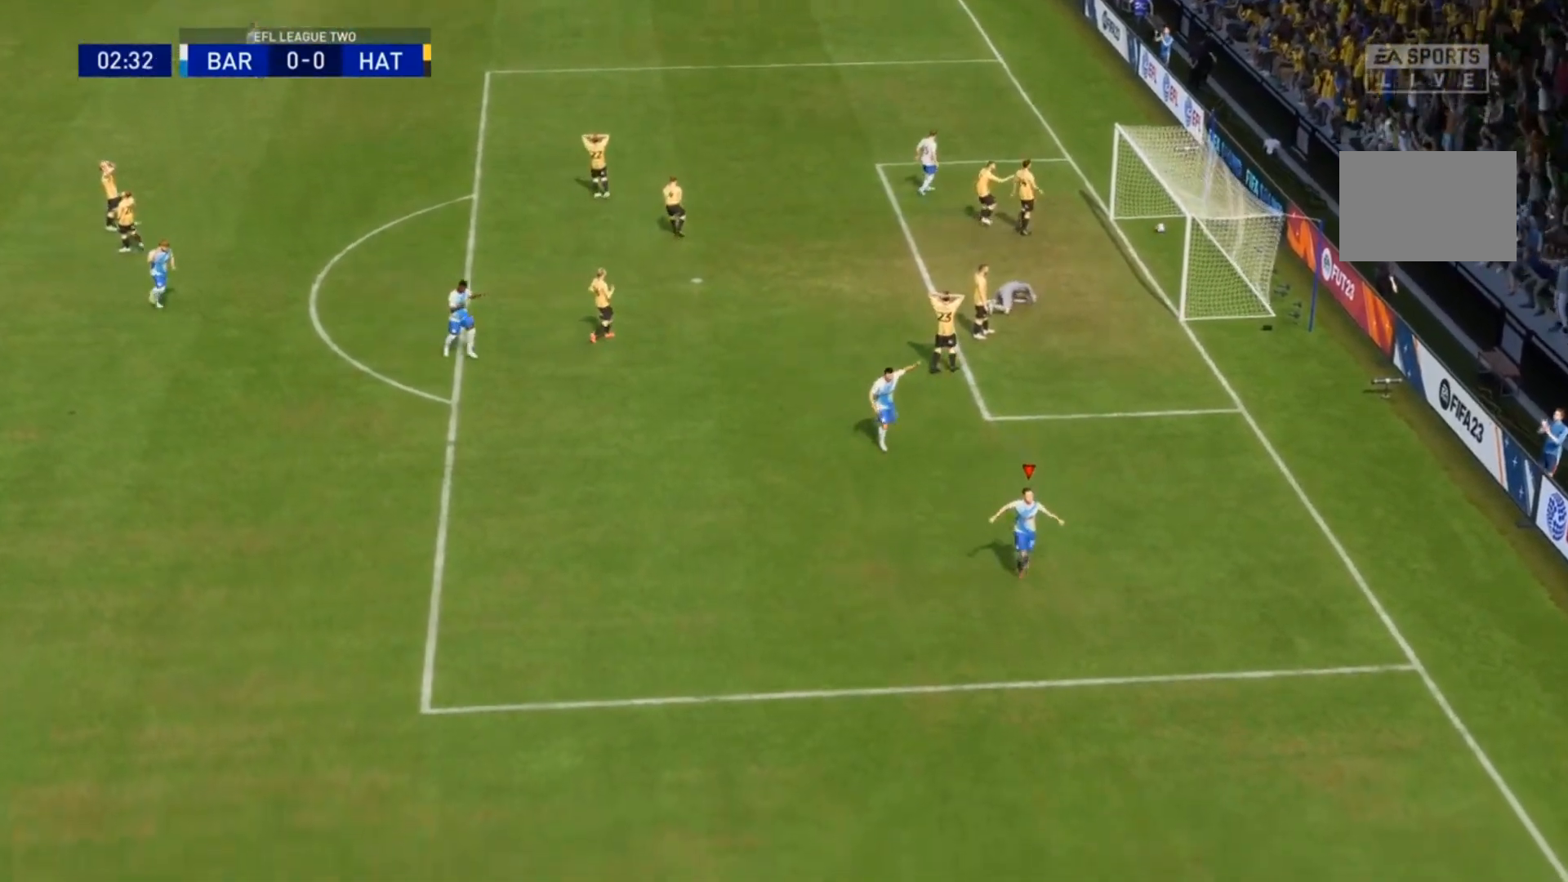
{"dt_ms": 500, "buttons": ["R2"], "left_stick": "down", "right_stick": "center", "events": []}
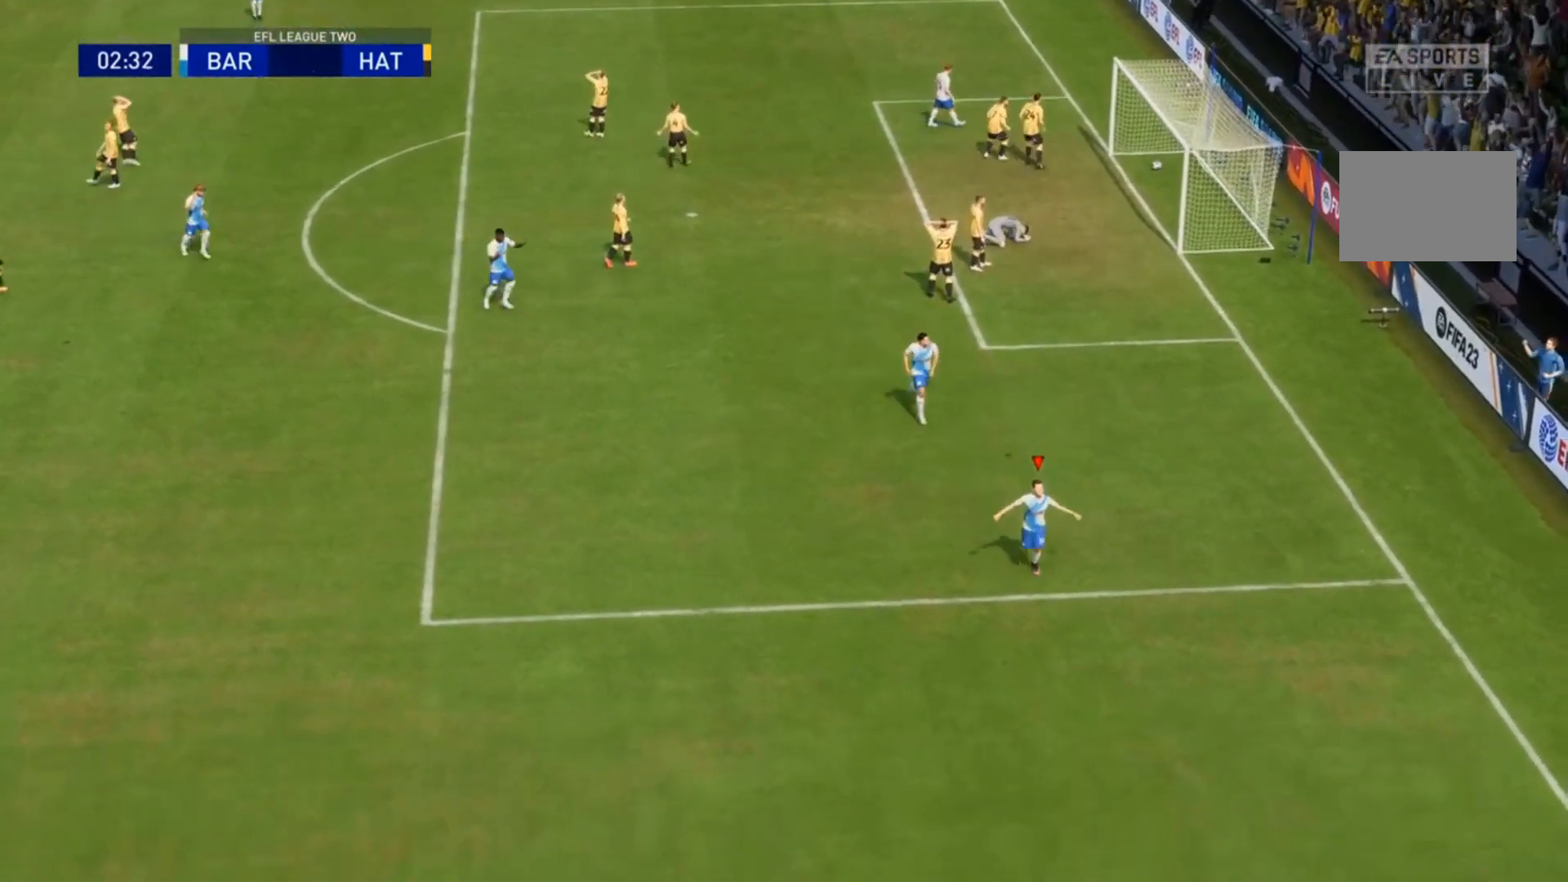
{"dt_ms": 1000, "buttons": [], "left_stick": "down-left", "right_stick": "center"}
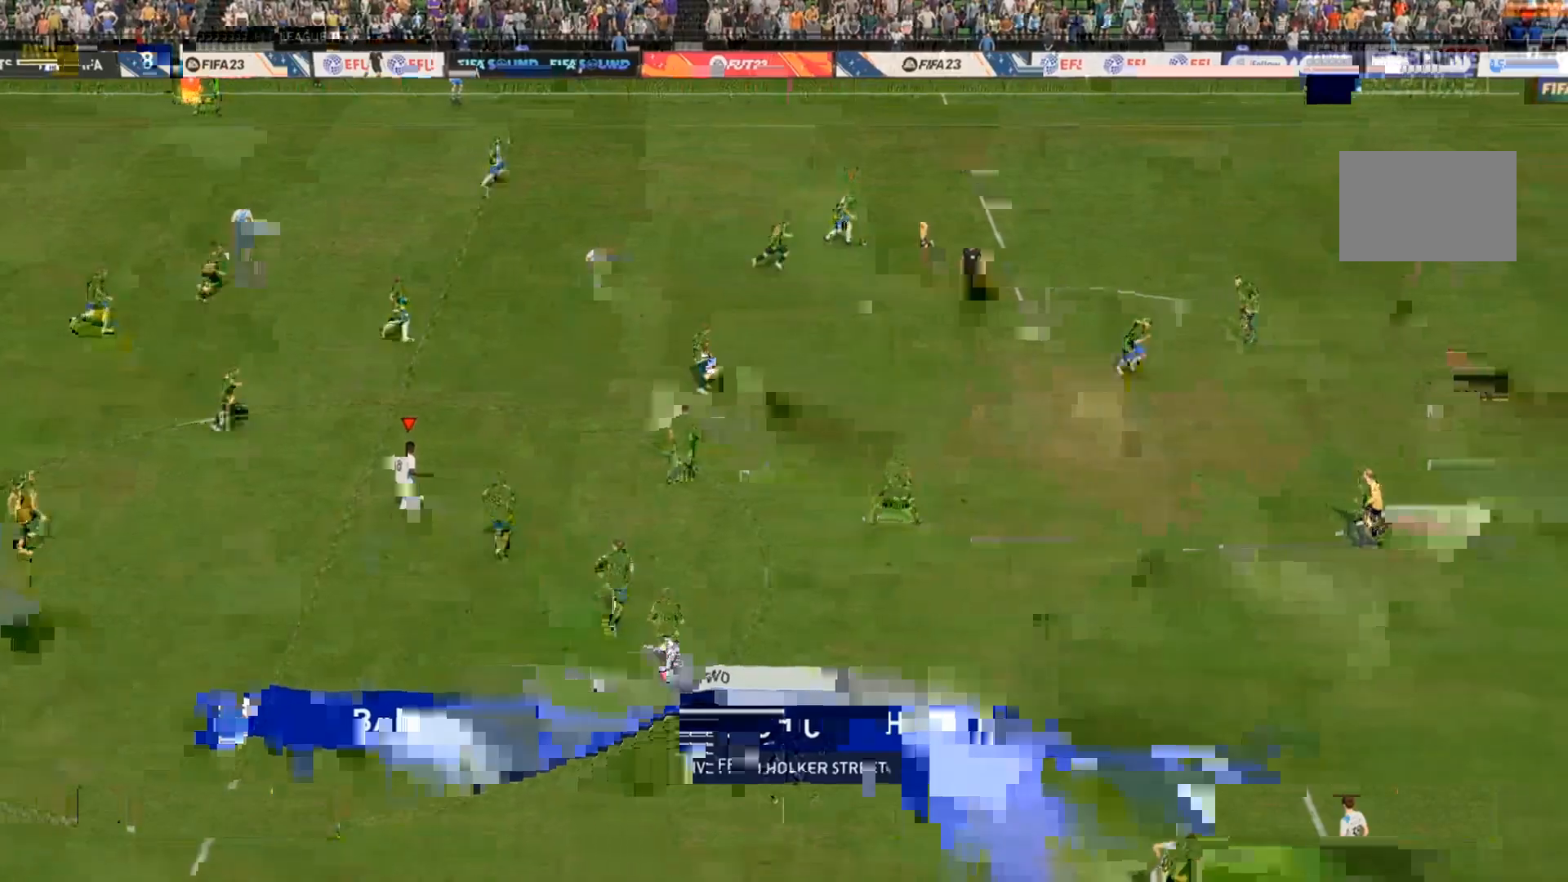
{"dt_ms": 500, "buttons": ["R2"], "left_stick": "right", "right_stick": "center", "events": [[267, "R2", "down"], [267, "left_stick", "right"]]}
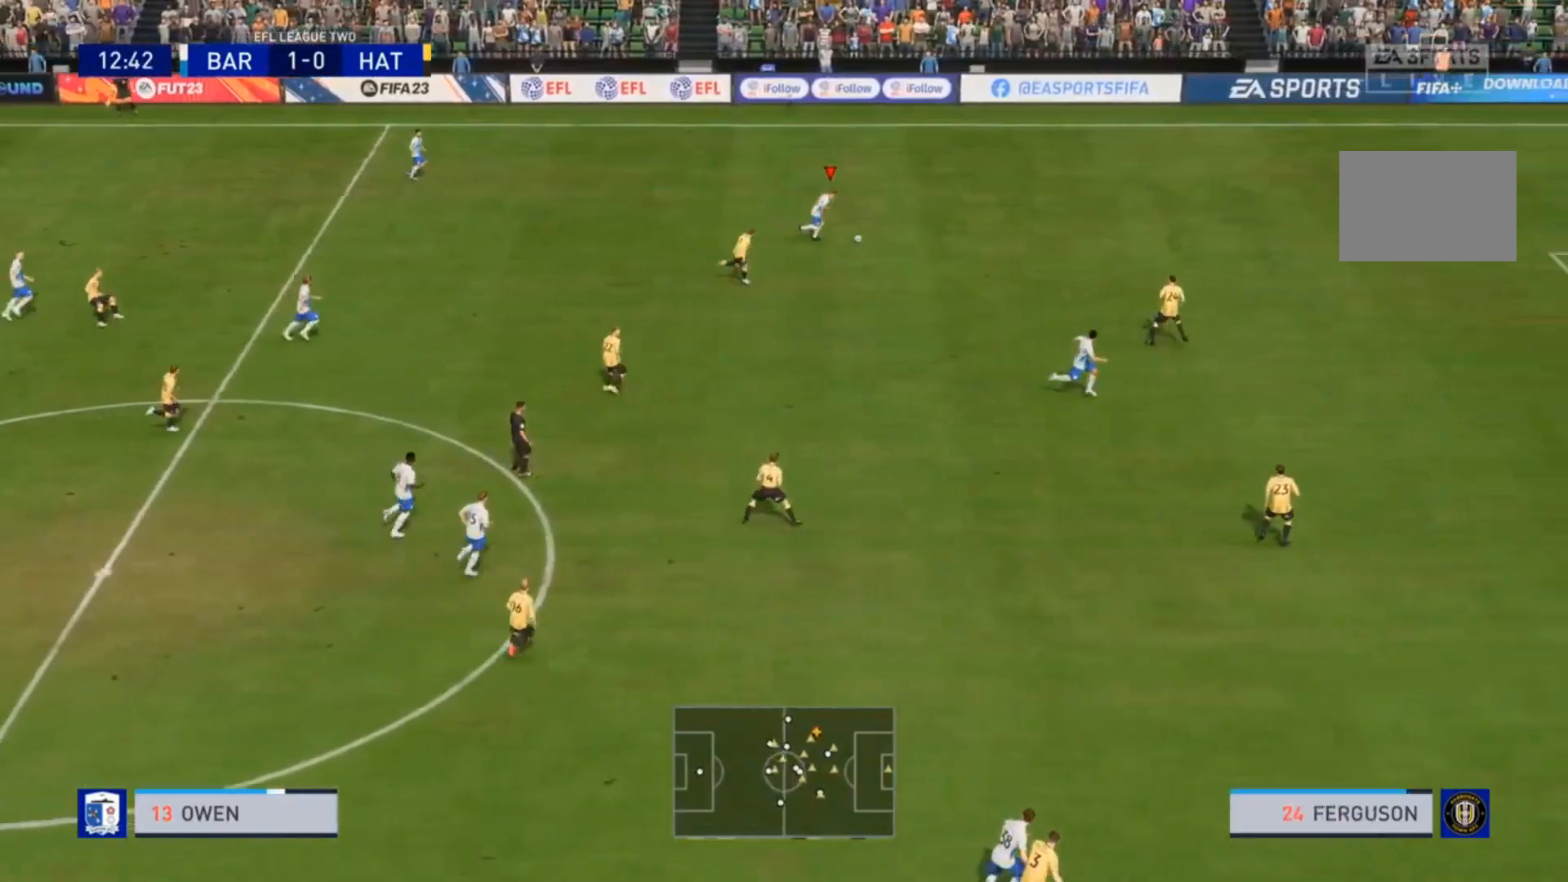
{"dt_ms": 500, "buttons": ["R2"], "left_stick": "right", "right_stick": "center", "events": []}
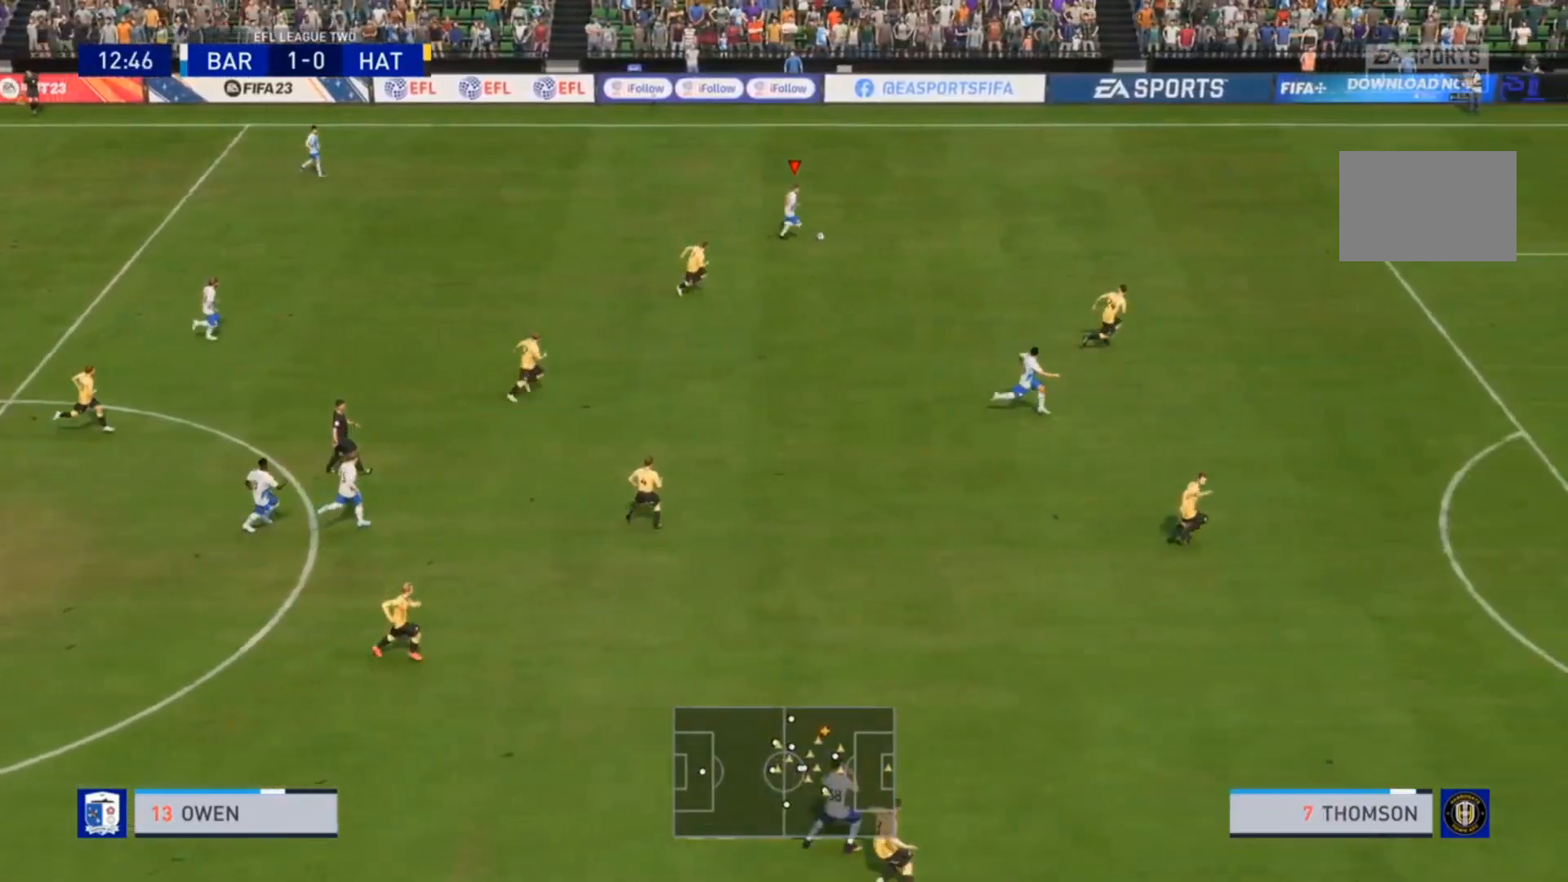
{"dt_ms": 500, "buttons": [], "left_stick": "down-right", "right_stick": "center", "events": [[200, "R2", "up"], [500, "left_stick", "down-right"]]}
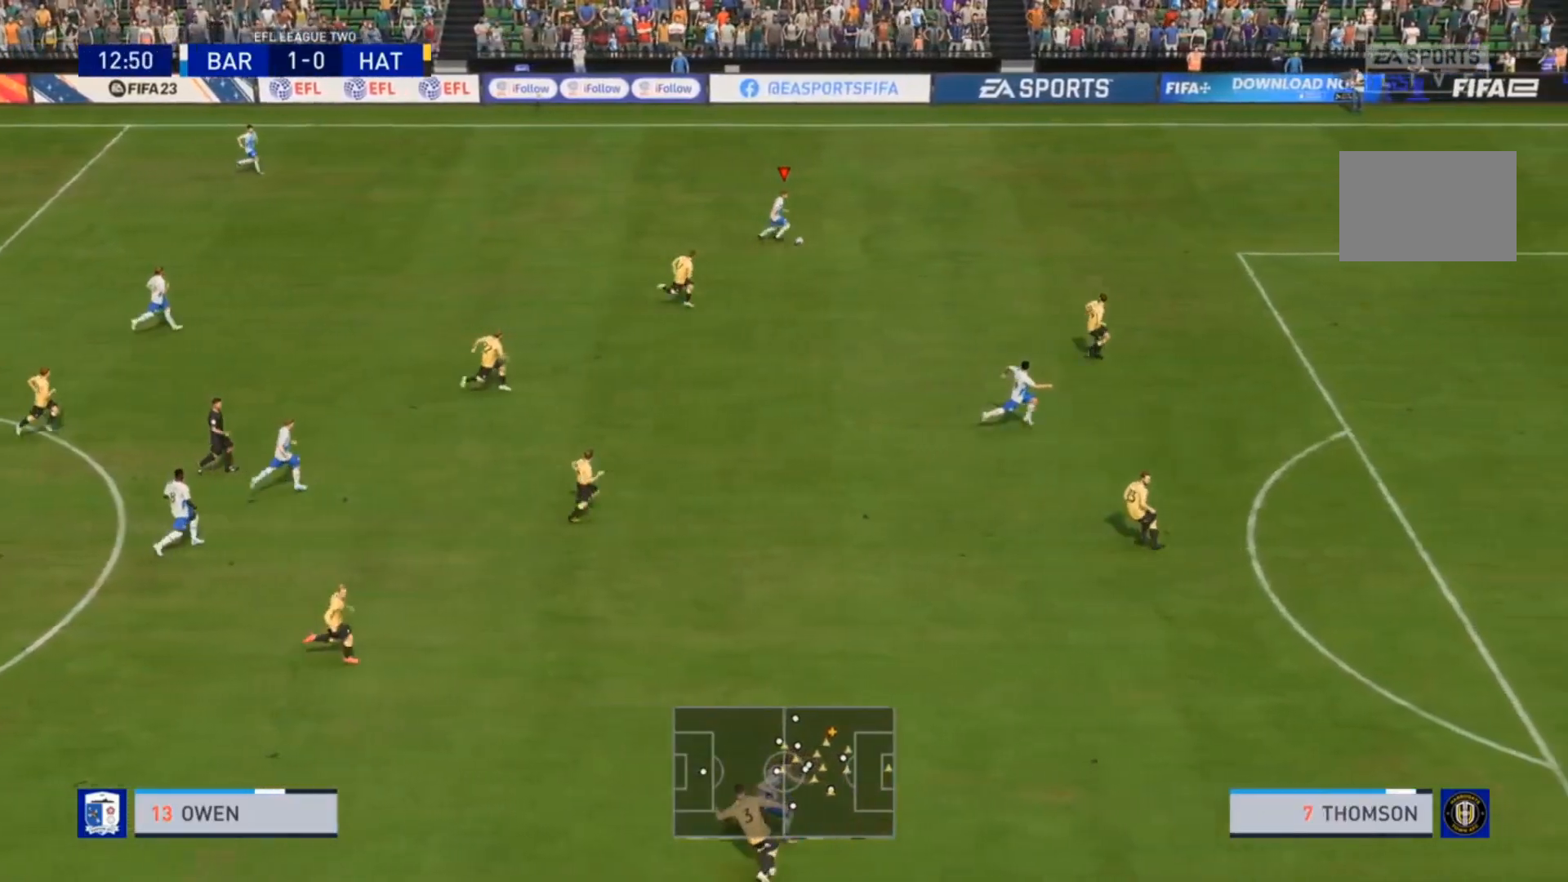
{"dt_ms": 500, "buttons": [], "left_stick": "down-right", "right_stick": "center", "events": []}
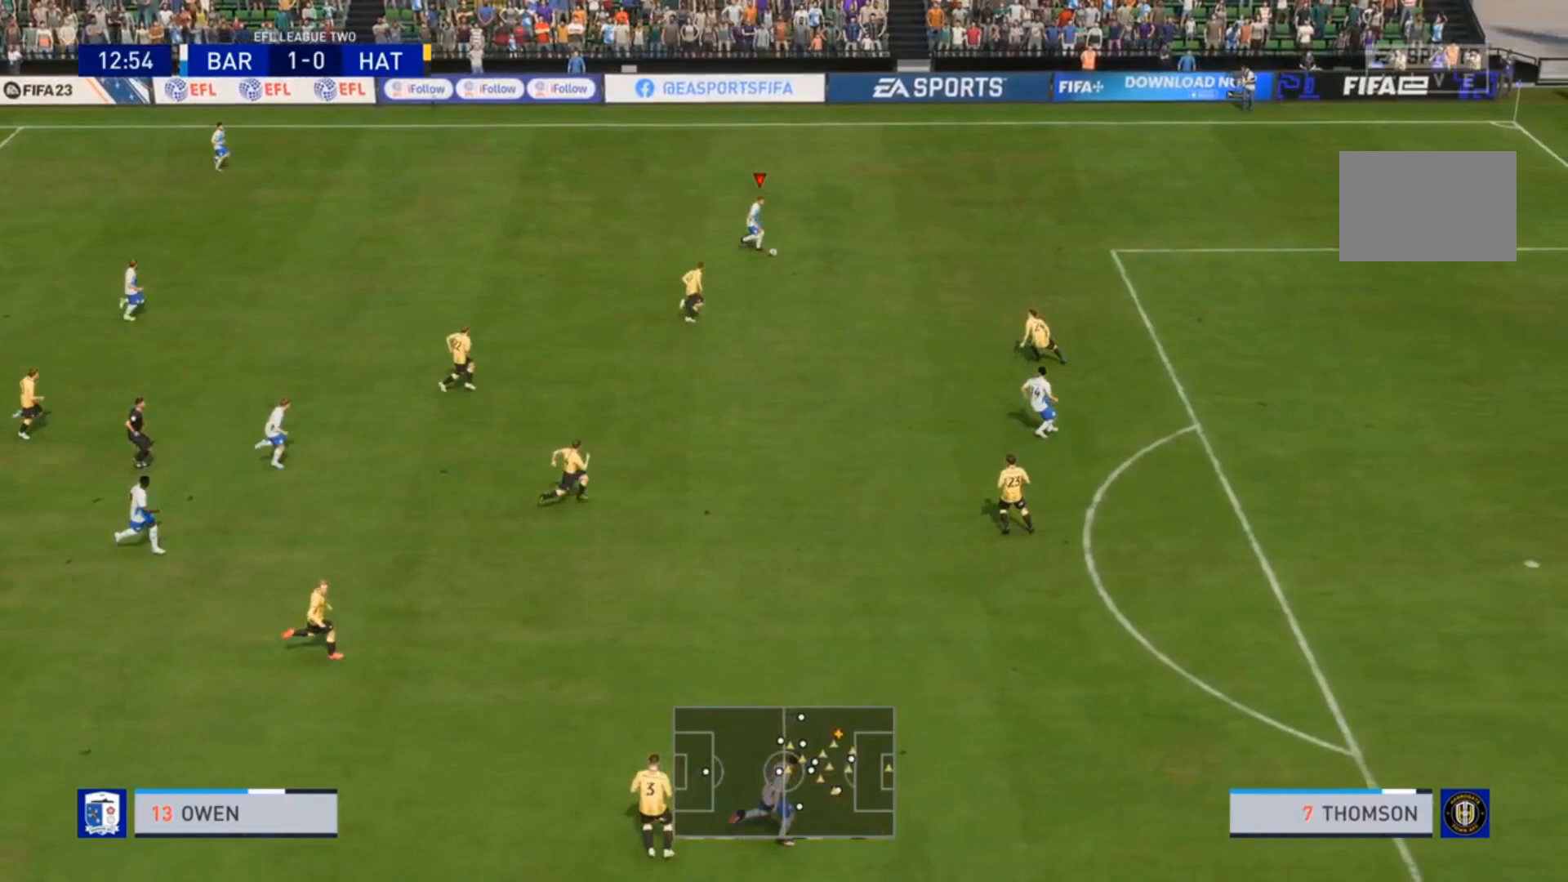
{"dt_ms": 500, "buttons": [], "left_stick": "down-right", "right_stick": "center", "events": []}
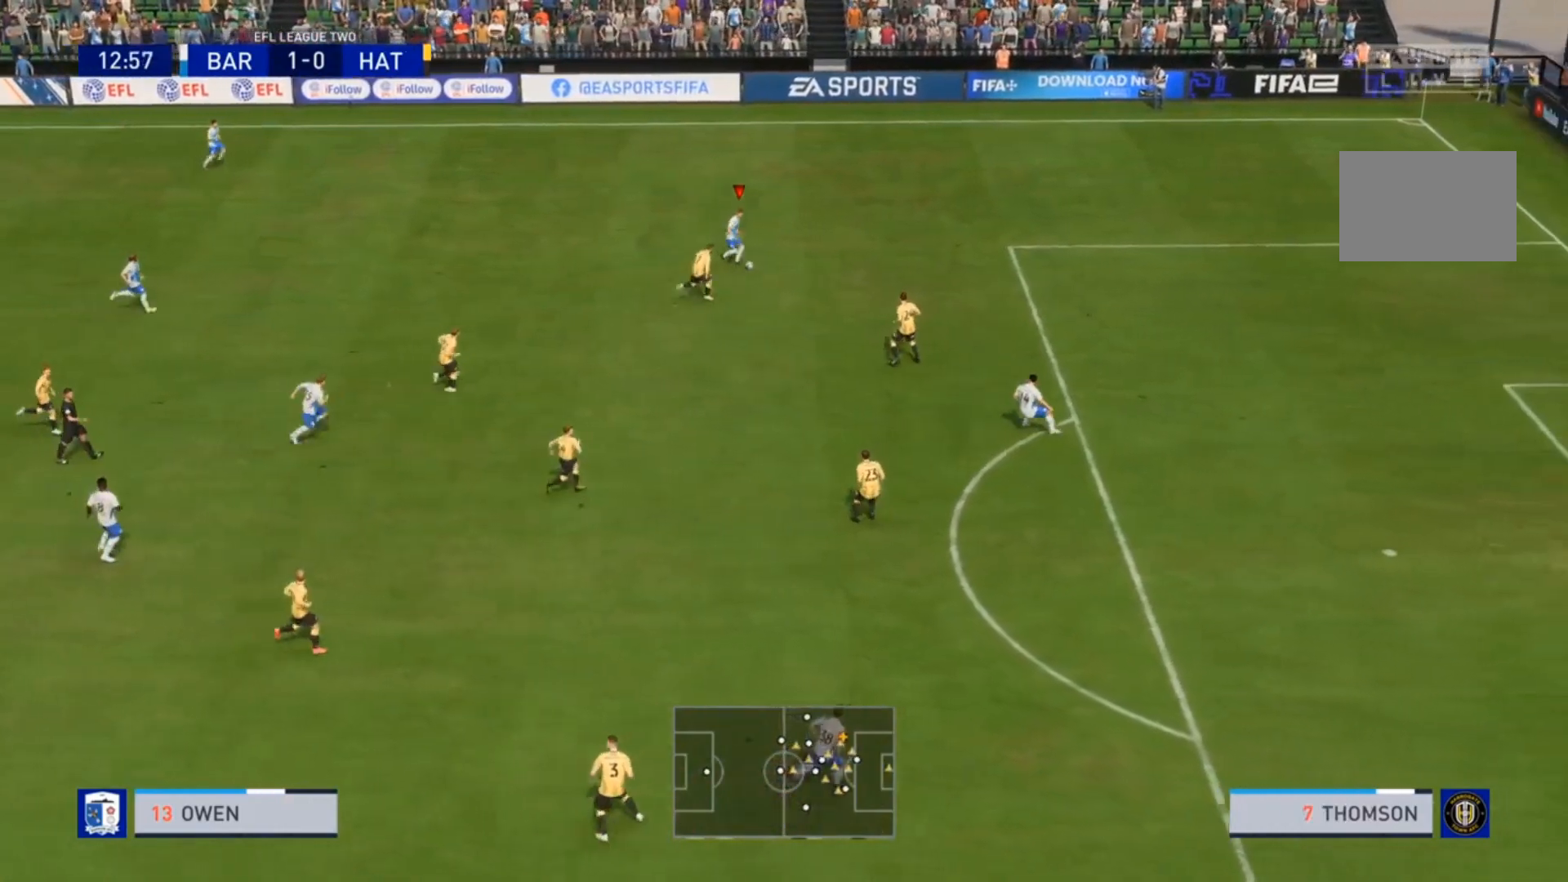
{"dt_ms": 500, "buttons": ["R2"], "left_stick": "right", "right_stick": "center", "events": [[267, "left_stick", "right"], [300, "R2", "down"]]}
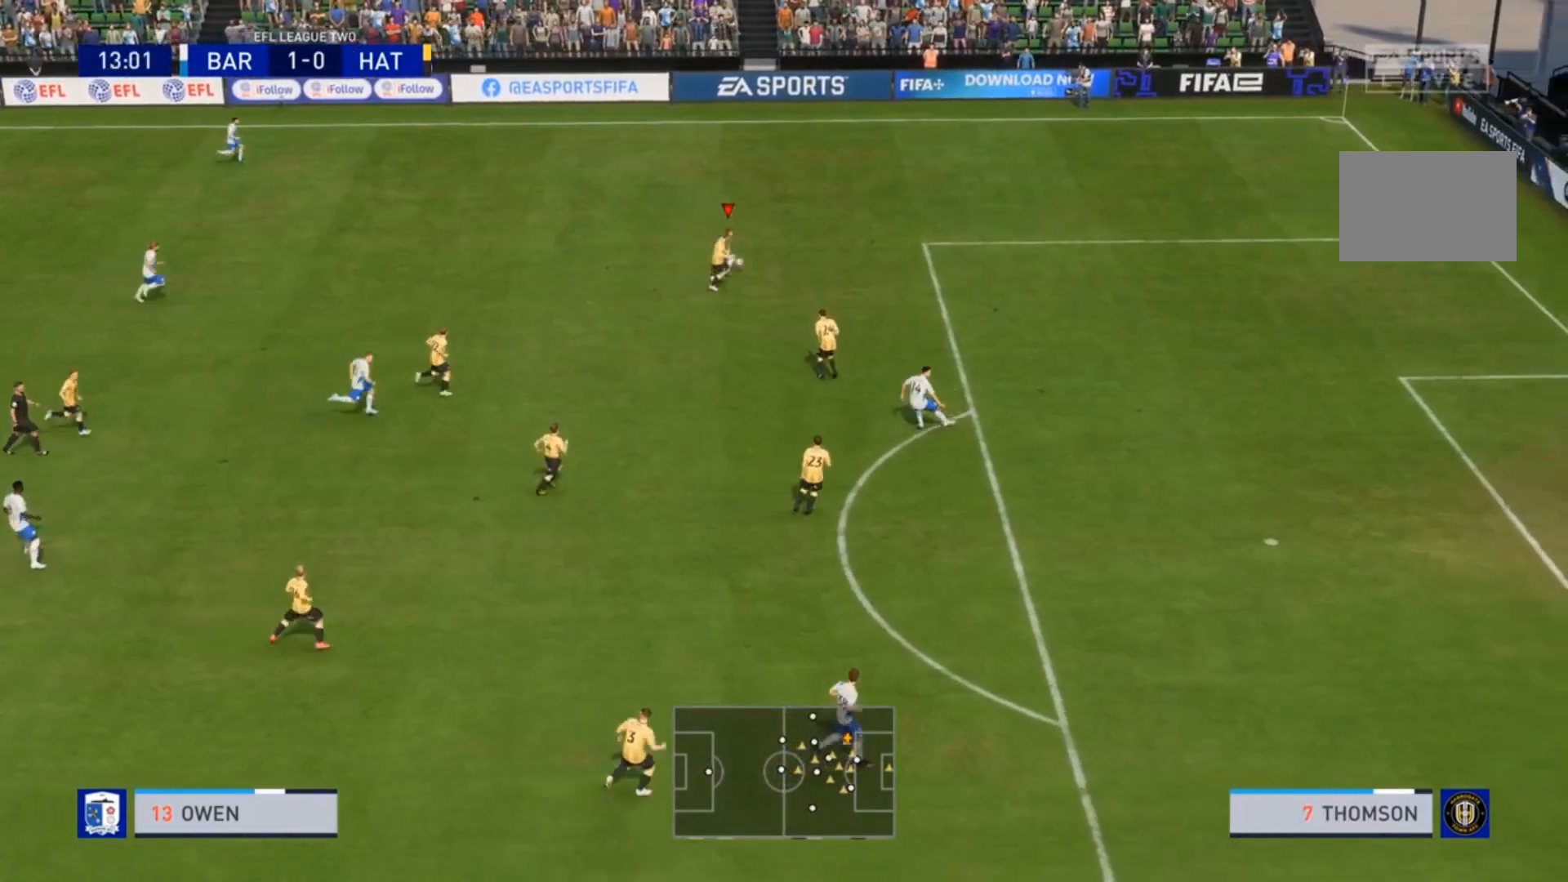
{"dt_ms": 500, "buttons": ["R2"], "left_stick": "up-right", "right_stick": "center", "events": [[400, "left_stick", "up-right"]]}
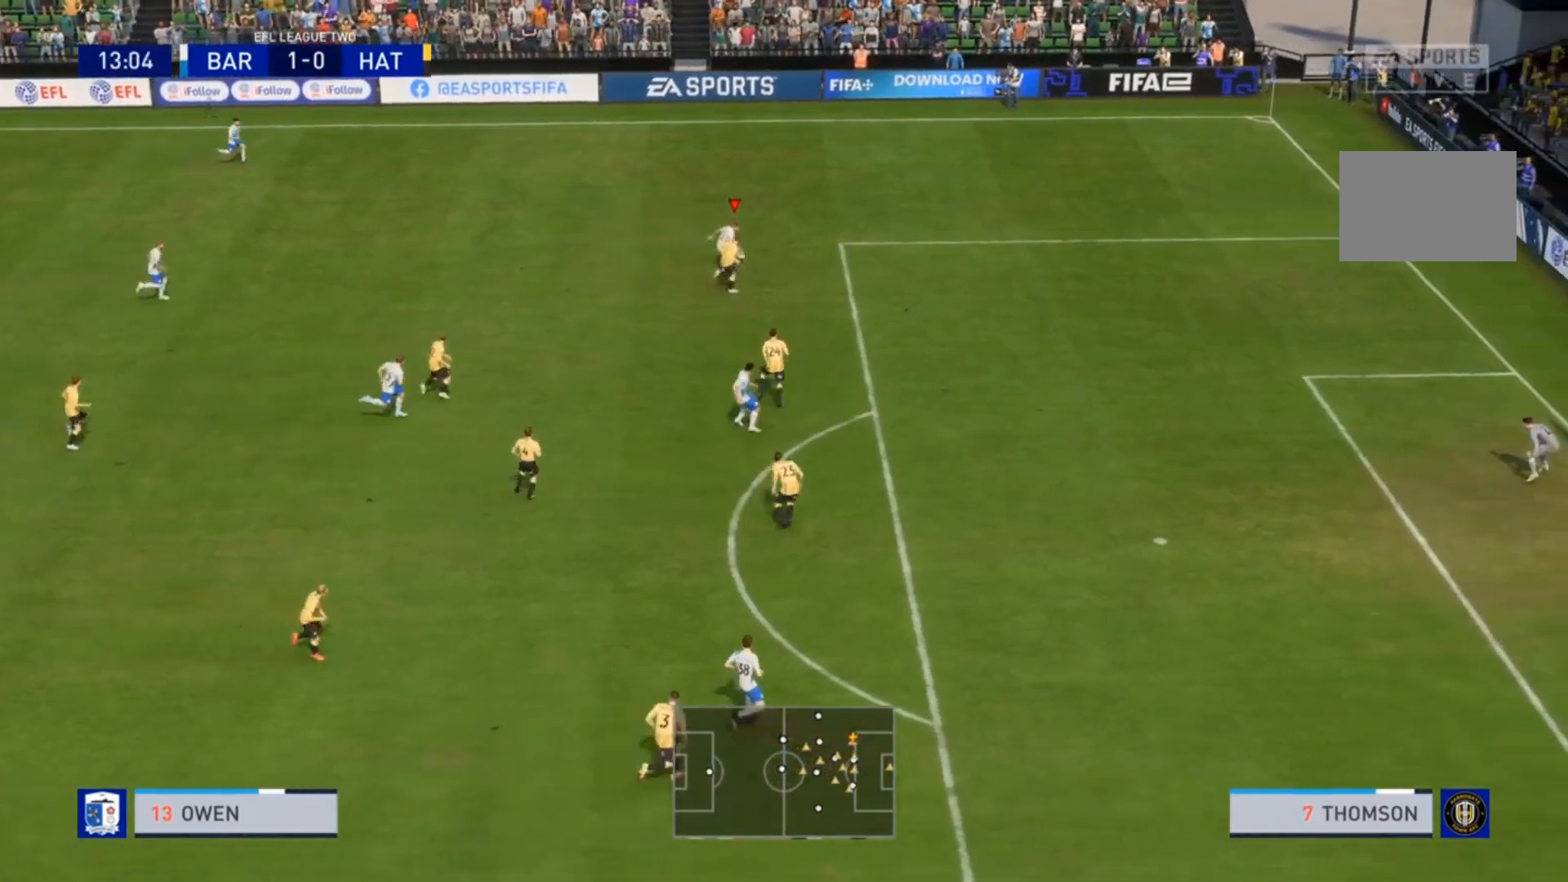
{"dt_ms": 500, "buttons": [], "left_stick": "left", "right_stick": "center", "events": [[167, "left_stick", "up"], [333, "left_stick", "left"], [433, "R2", "up"]]}
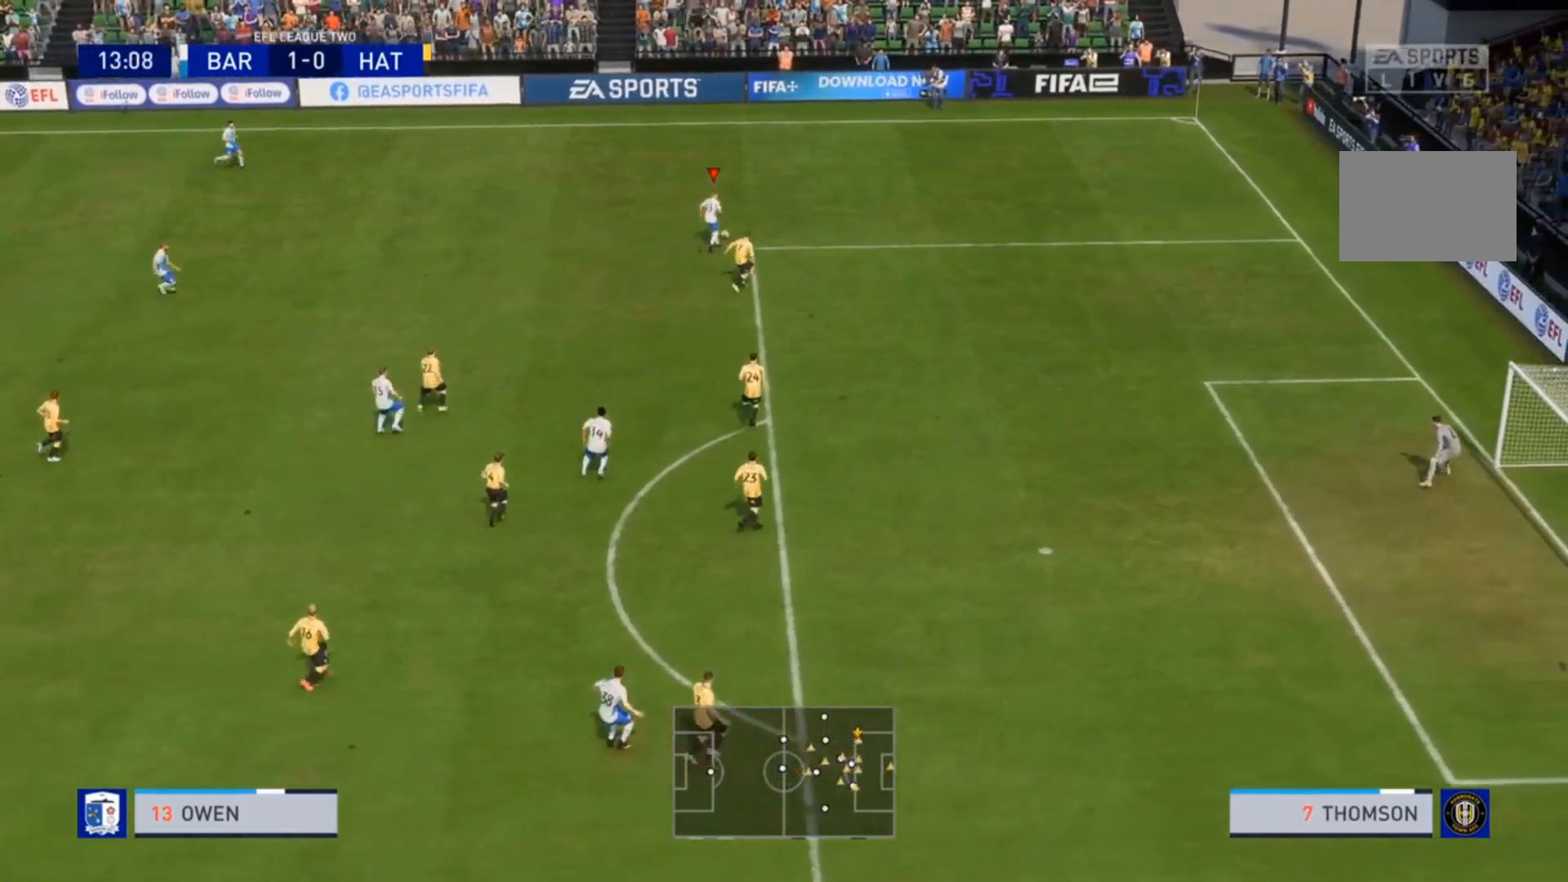
{"dt_ms": 1000, "buttons": [], "left_stick": "down-left", "right_stick": "center"}